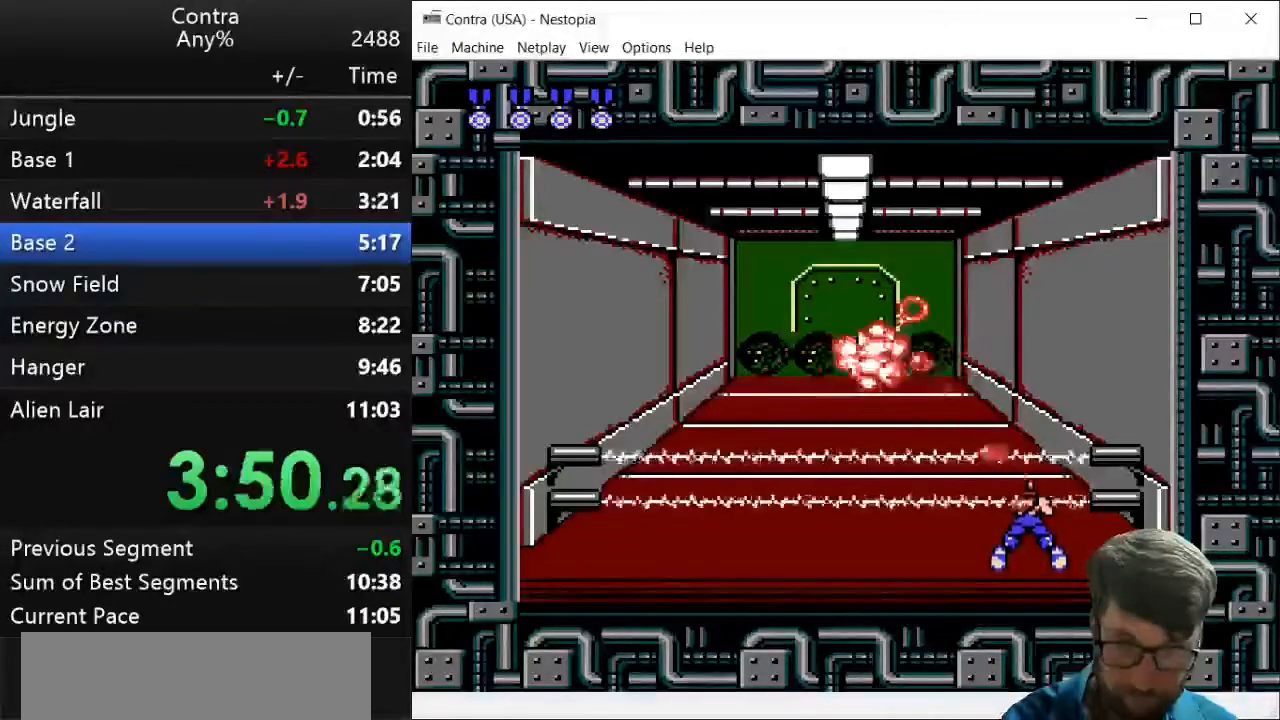
Gameplay with keyboard; each line is a JSON object with the keys held at the frame after it. "events" lists presses ("down") and releases ("up") of "down", "left", "right", "up", "x" and "z" between this image and that frame as [ms after this image, input, new state], when the widget could be followed in between. No other keys are recorded. Mouse input is not recorded.
{"keys": [], "events": [[71, "left", "down"], [179, "left", "up"], [250, "down", "up"], [393, "z", "down"], [500, "z", "up"]]}
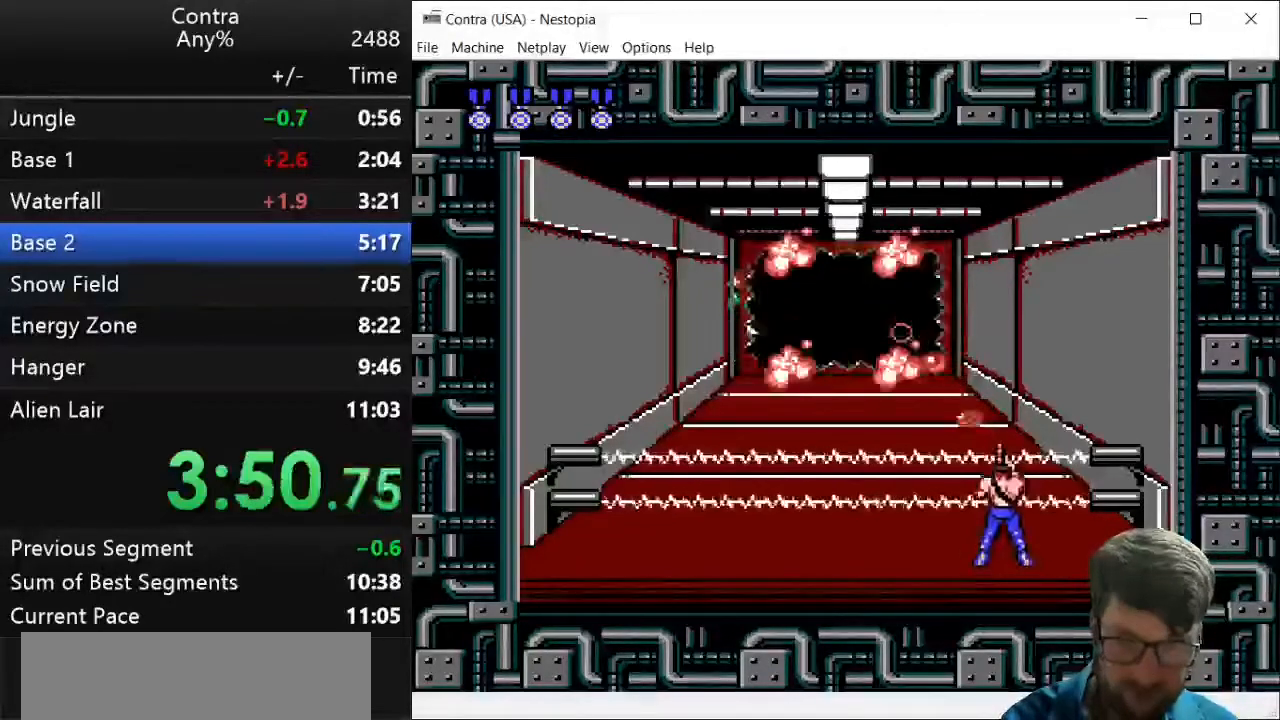
{"keys": ["up"], "events": [[107, "z", "down"], [143, "z", "up"], [214, "z", "down"], [286, "up", "down"], [286, "z", "up"], [357, "z", "down"], [464, "z", "up"]]}
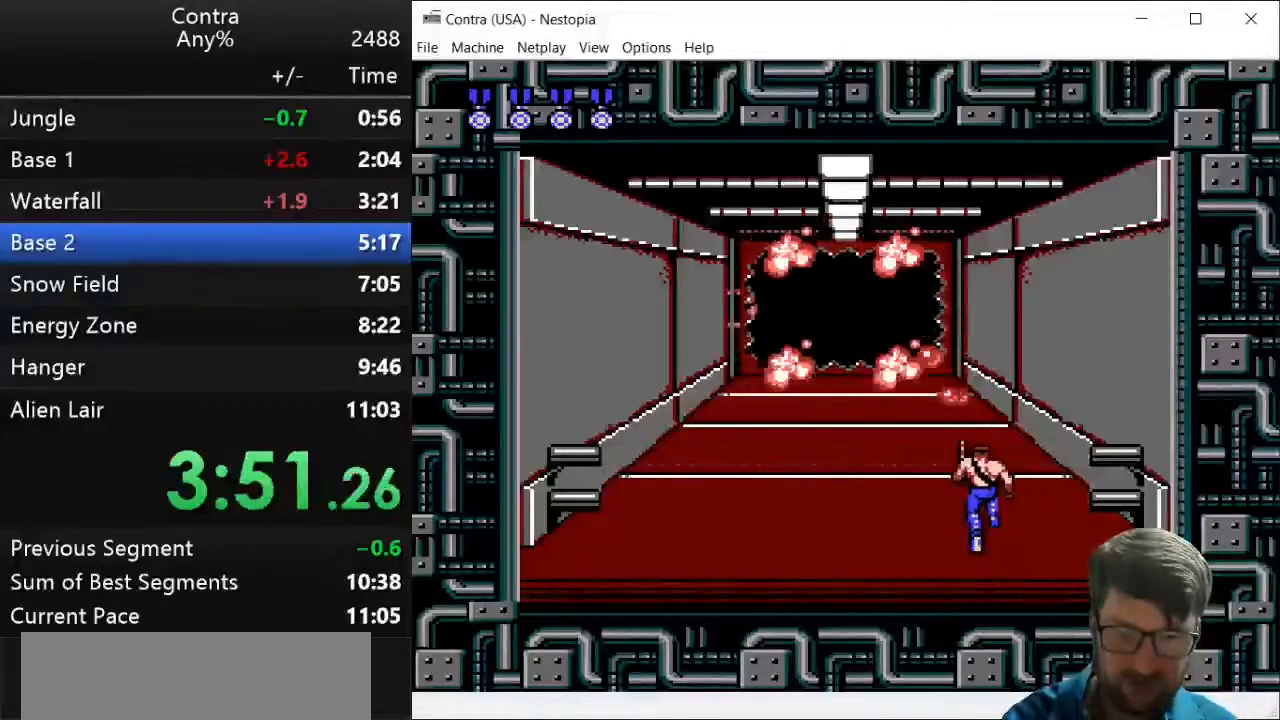
{"keys": ["up"], "events": [[71, "z", "down"], [179, "z", "up"], [250, "z", "down"], [286, "z", "up"]]}
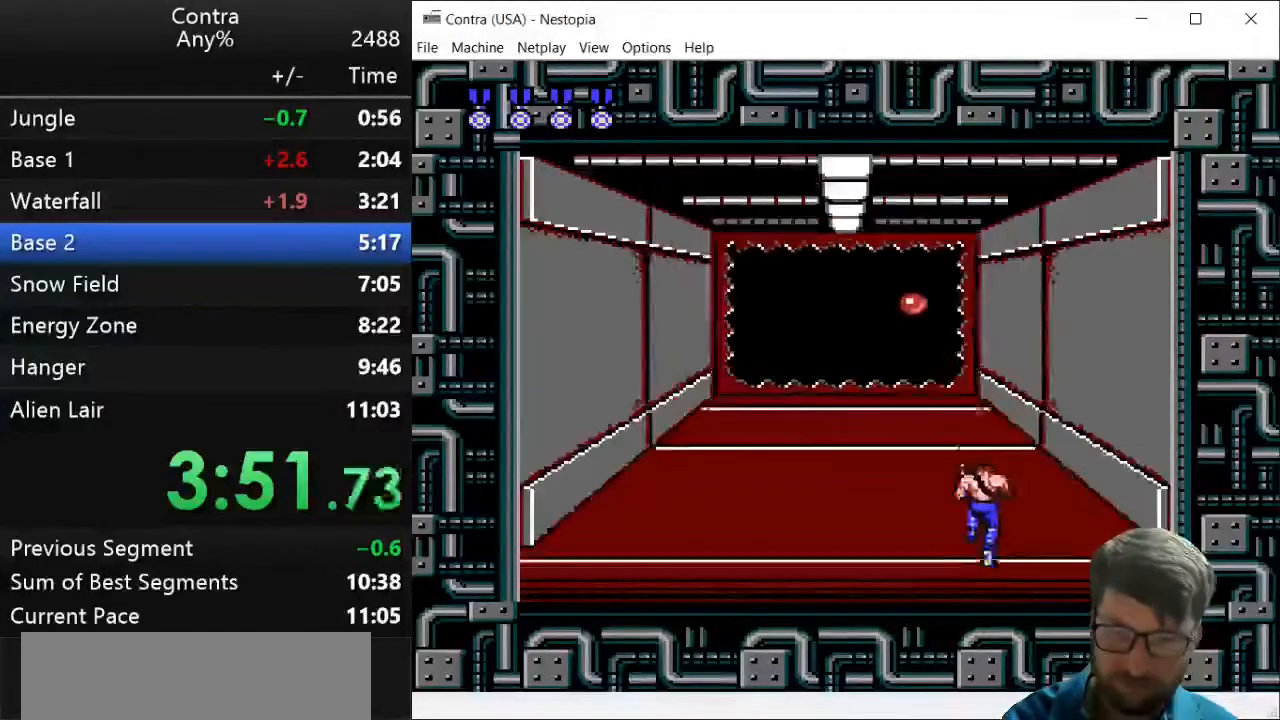
{"keys": ["up", "z"], "events": [[179, "z", "down"], [286, "z", "up"], [500, "z", "down"]]}
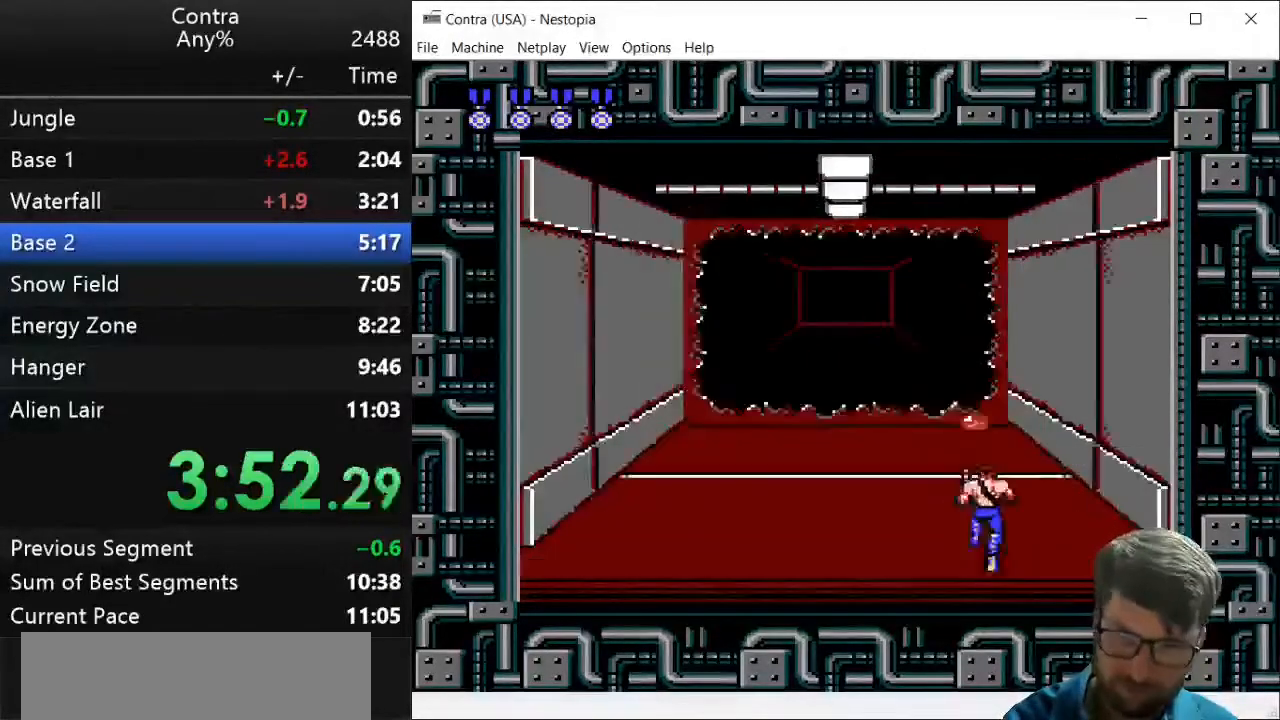
{"keys": ["up"], "events": [[71, "z", "up"], [143, "z", "down"], [214, "z", "up"], [250, "z", "down"], [357, "z", "up"], [393, "z", "down"], [464, "z", "up"]]}
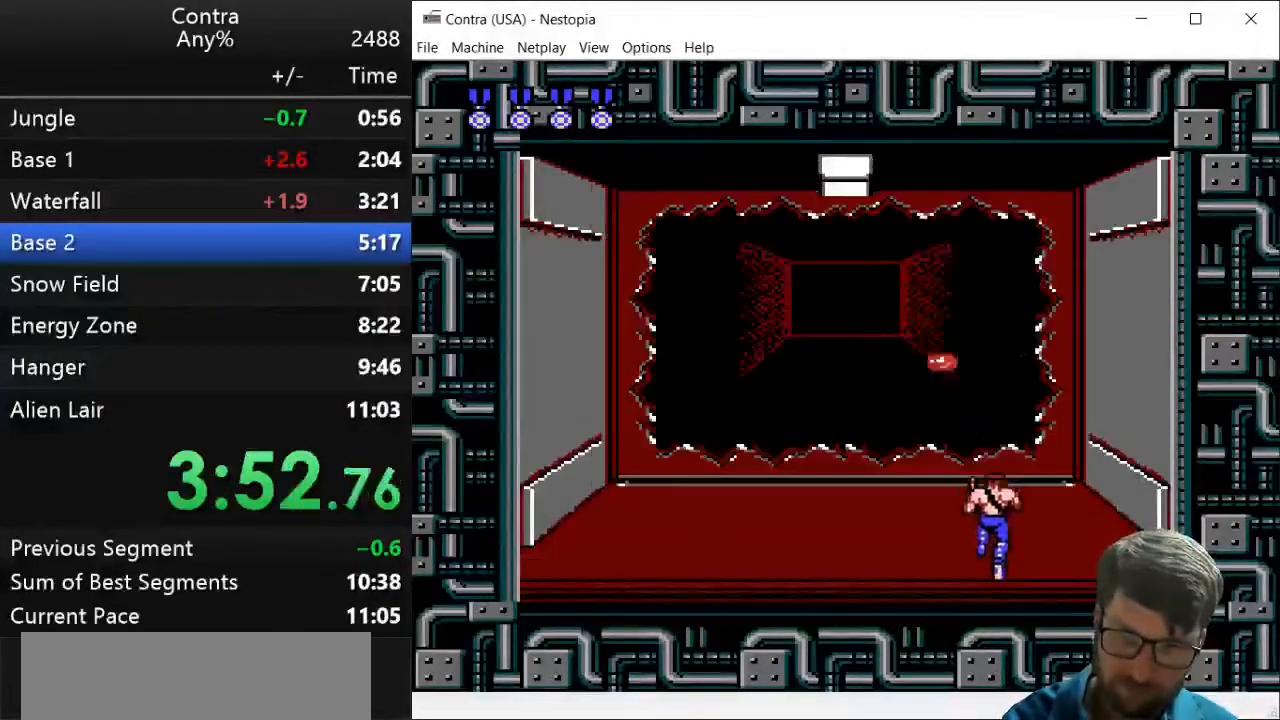
{"keys": ["up", "z"], "events": [[71, "z", "down"], [107, "z", "up"], [214, "z", "down"], [286, "z", "up"], [500, "z", "down"]]}
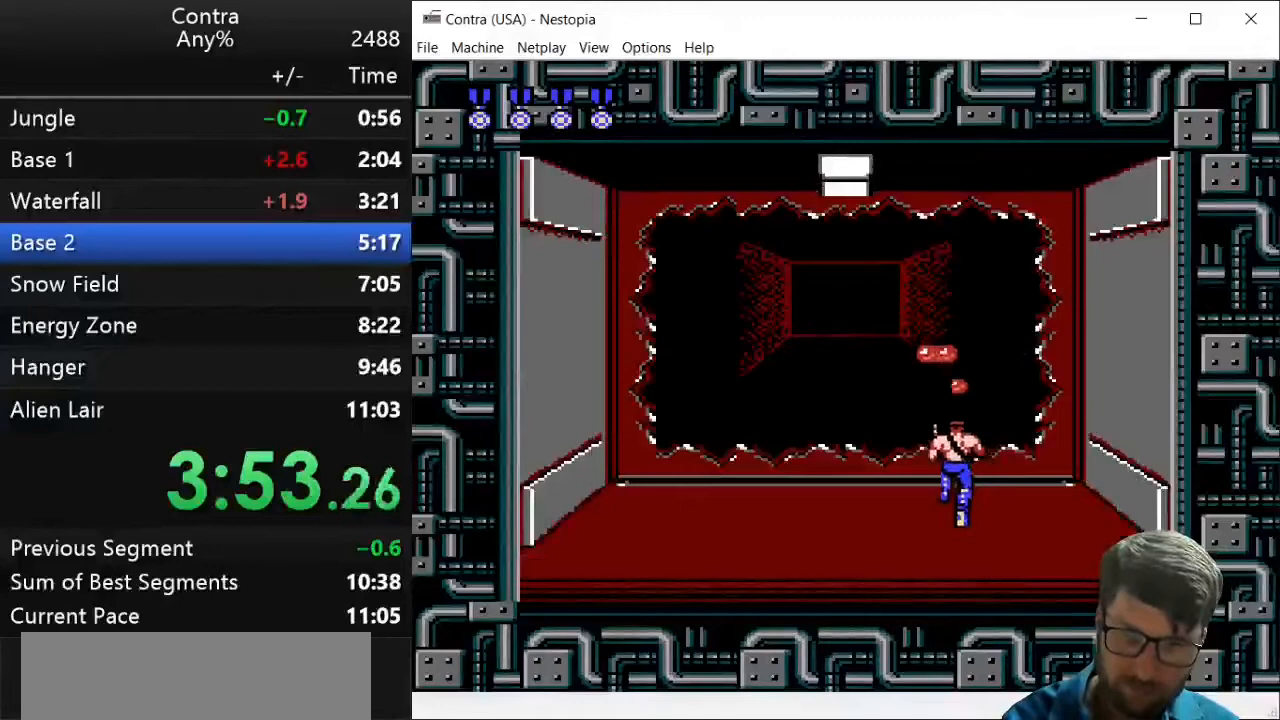
{"keys": ["z"], "events": [[71, "z", "up"], [179, "z", "down"], [250, "z", "up"], [286, "up", "up"], [464, "z", "down"]]}
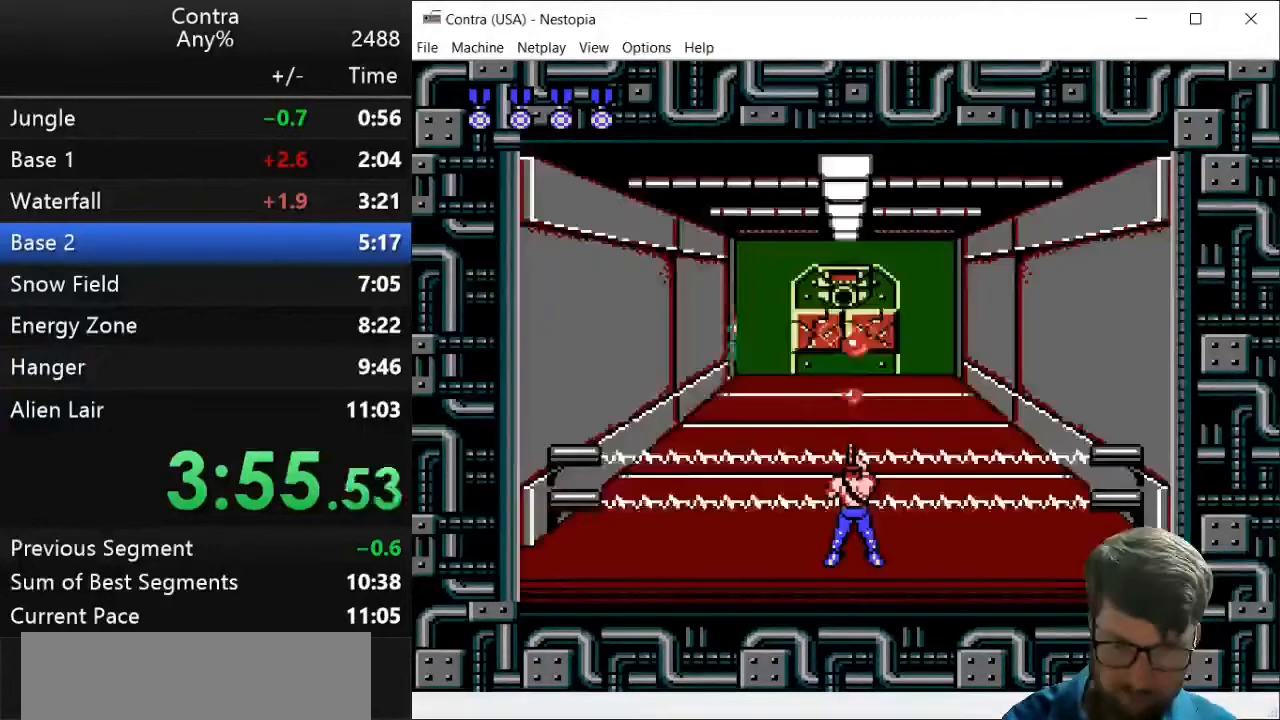
{"keys": ["z"], "events": []}
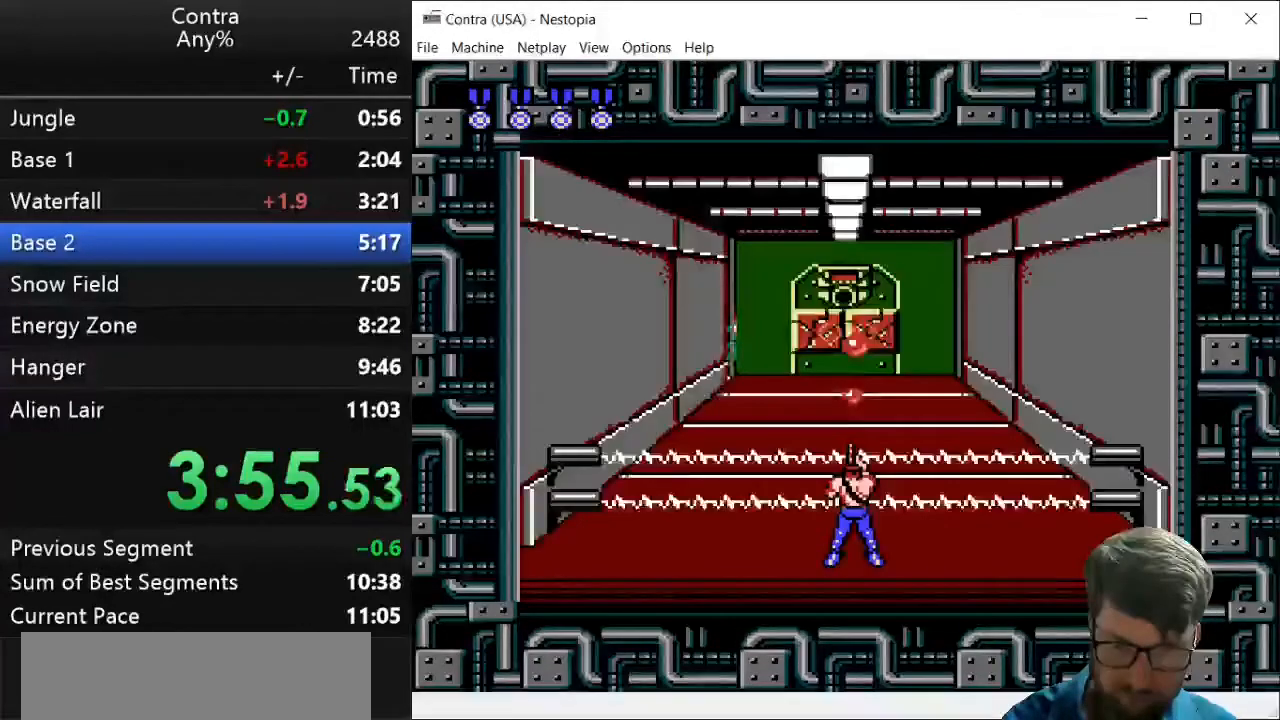
{"keys": ["z"], "events": []}
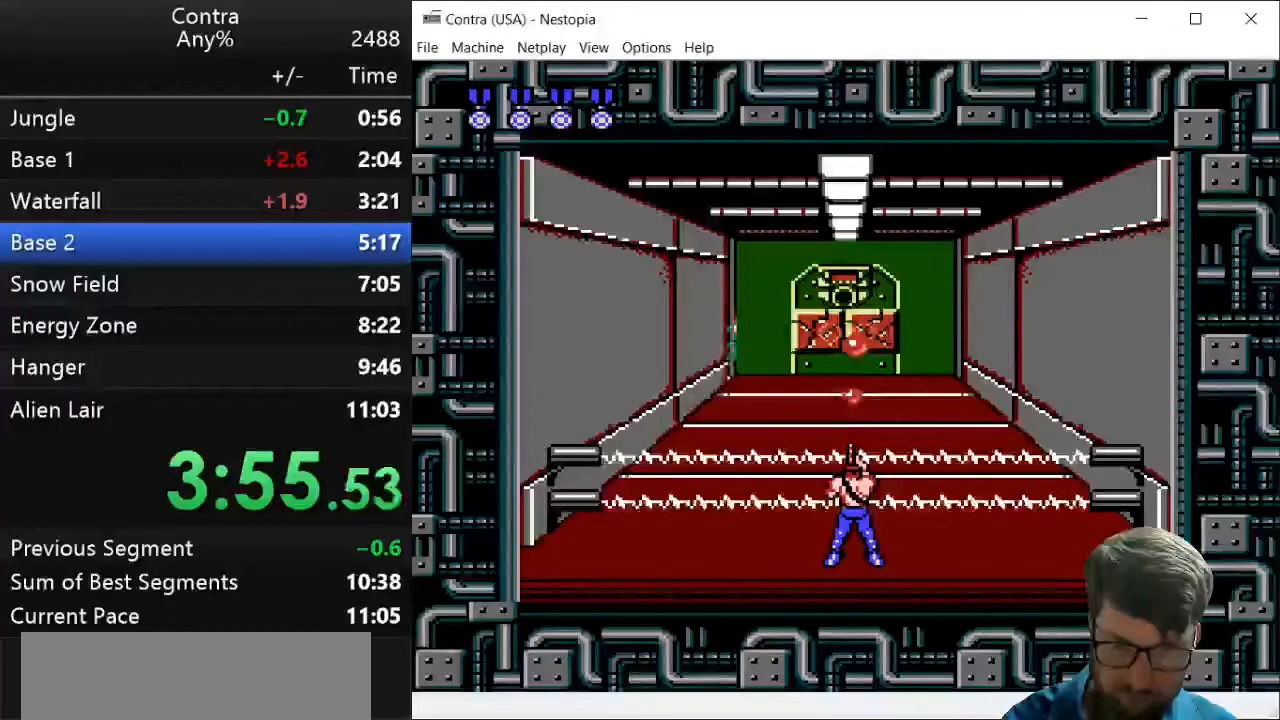
{"keys": ["z"], "events": []}
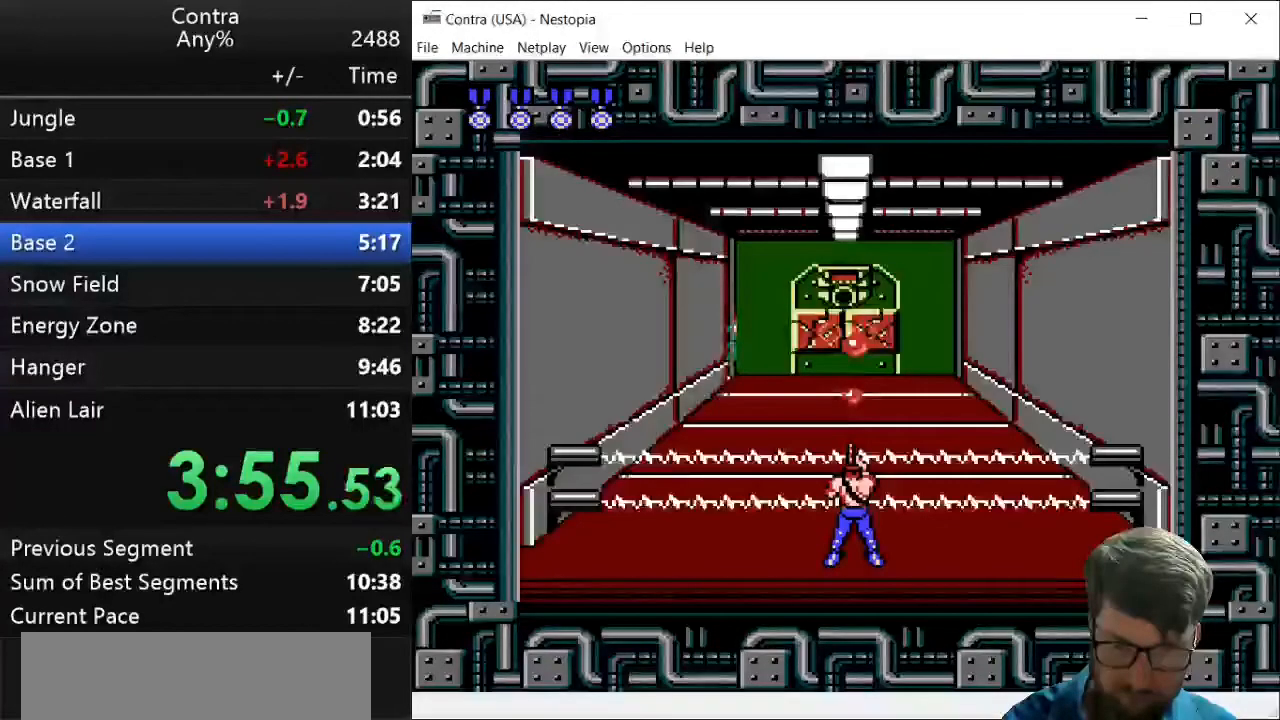
{"keys": [], "events": [[321, "z", "up"], [464, "z", "down"], [500, "z", "up"]]}
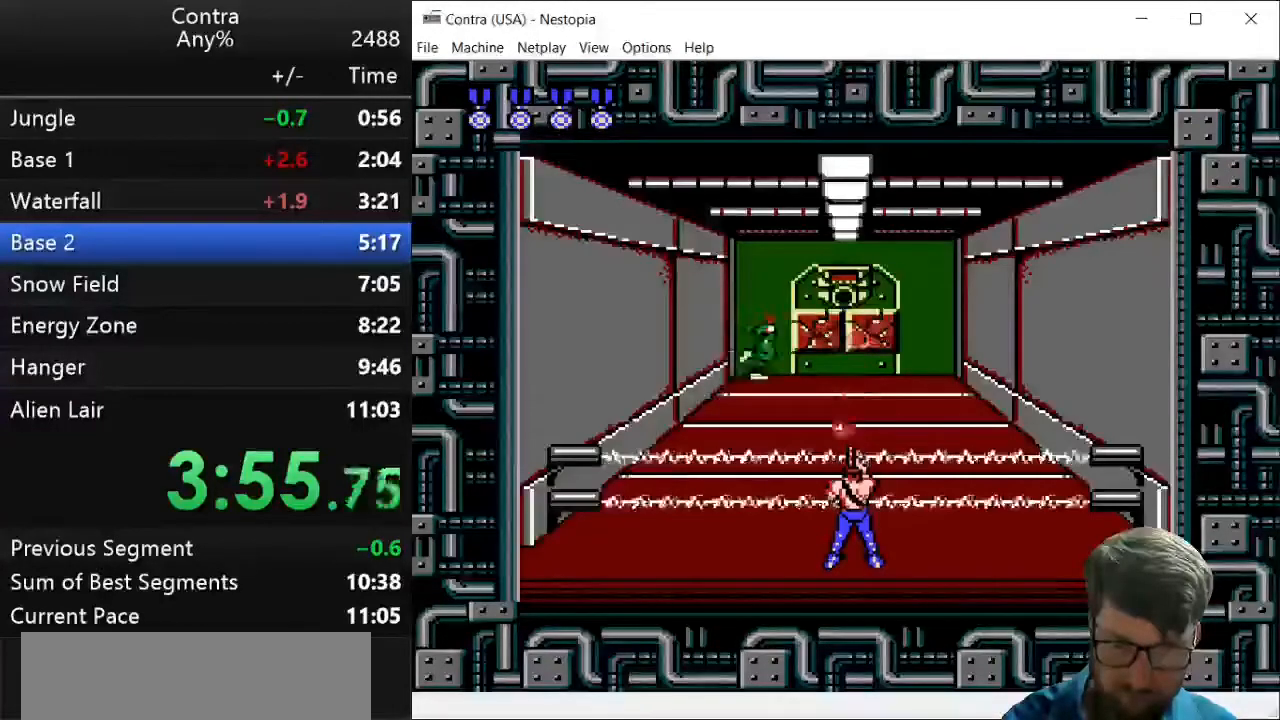
{"keys": [], "events": [[71, "z", "down"], [143, "z", "up"], [250, "z", "down"], [286, "z", "up"], [393, "z", "down"], [464, "z", "up"]]}
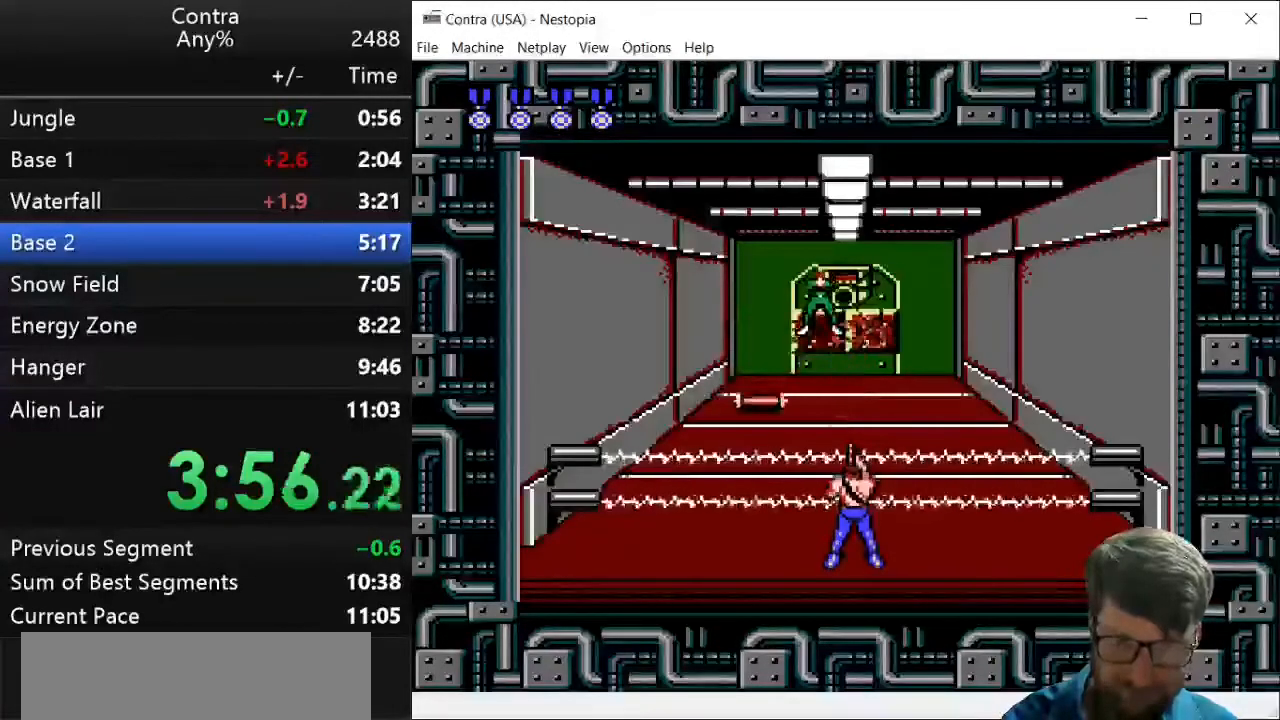
{"keys": ["z"], "events": [[36, "z", "down"], [71, "z", "up"], [179, "z", "down"], [214, "z", "up"], [286, "z", "down"]]}
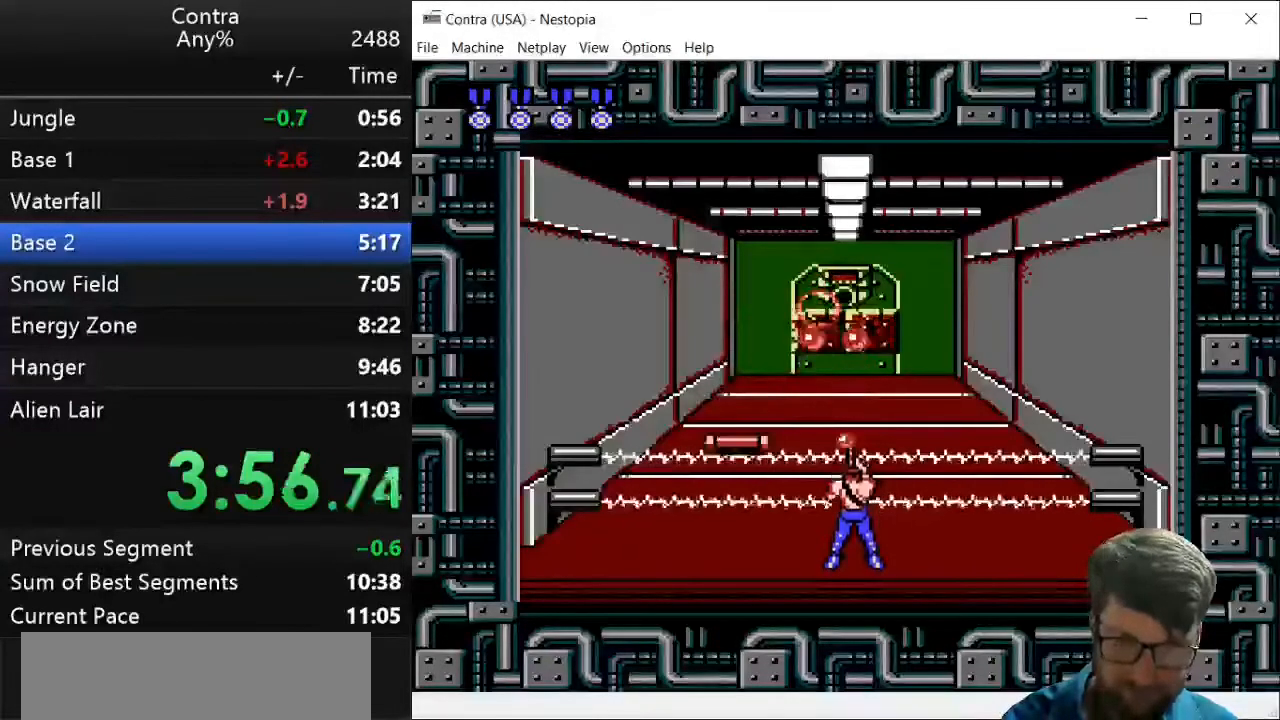
{"keys": [], "events": [[36, "z", "up"]]}
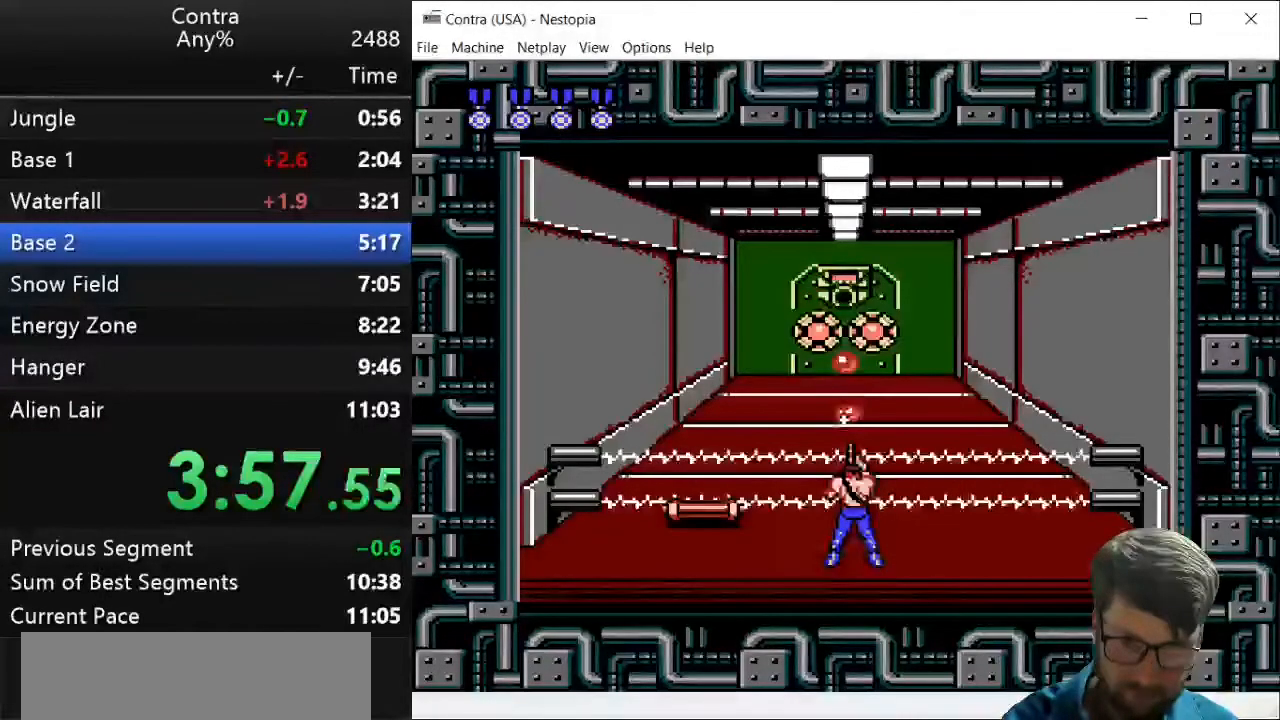
{"keys": ["z"], "events": [[321, "z", "down"]]}
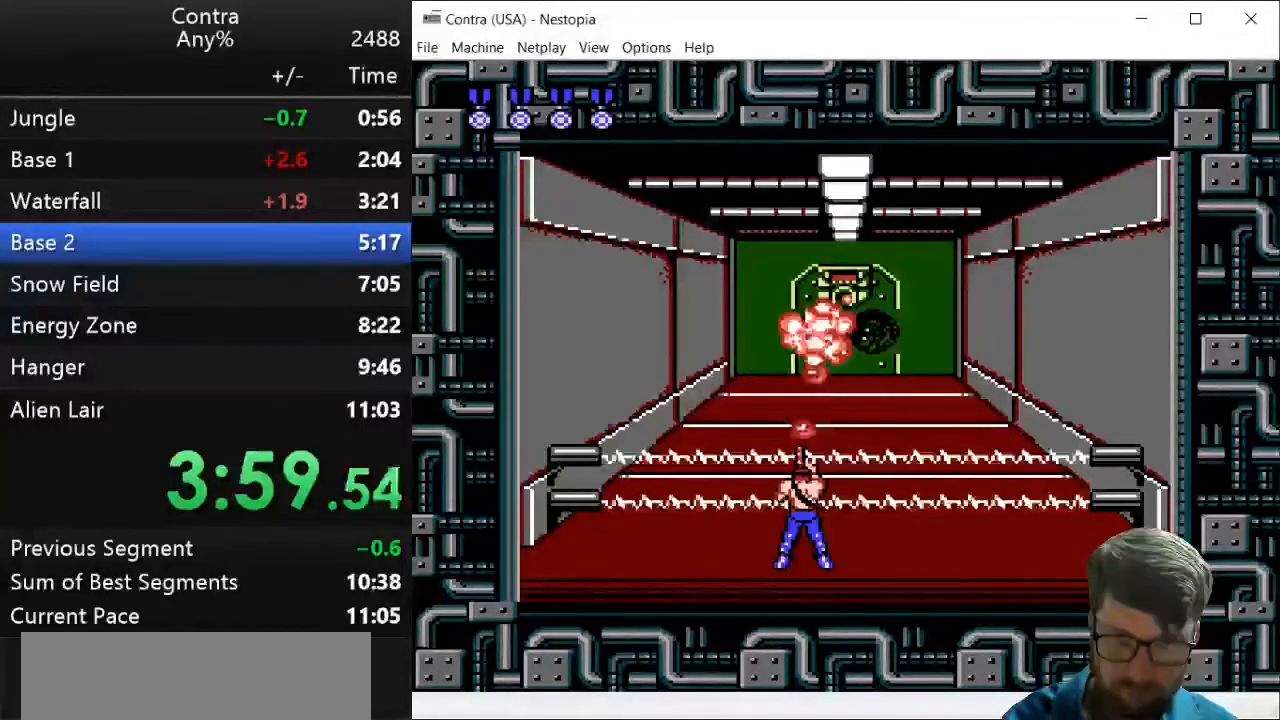
{"keys": ["z"], "events": []}
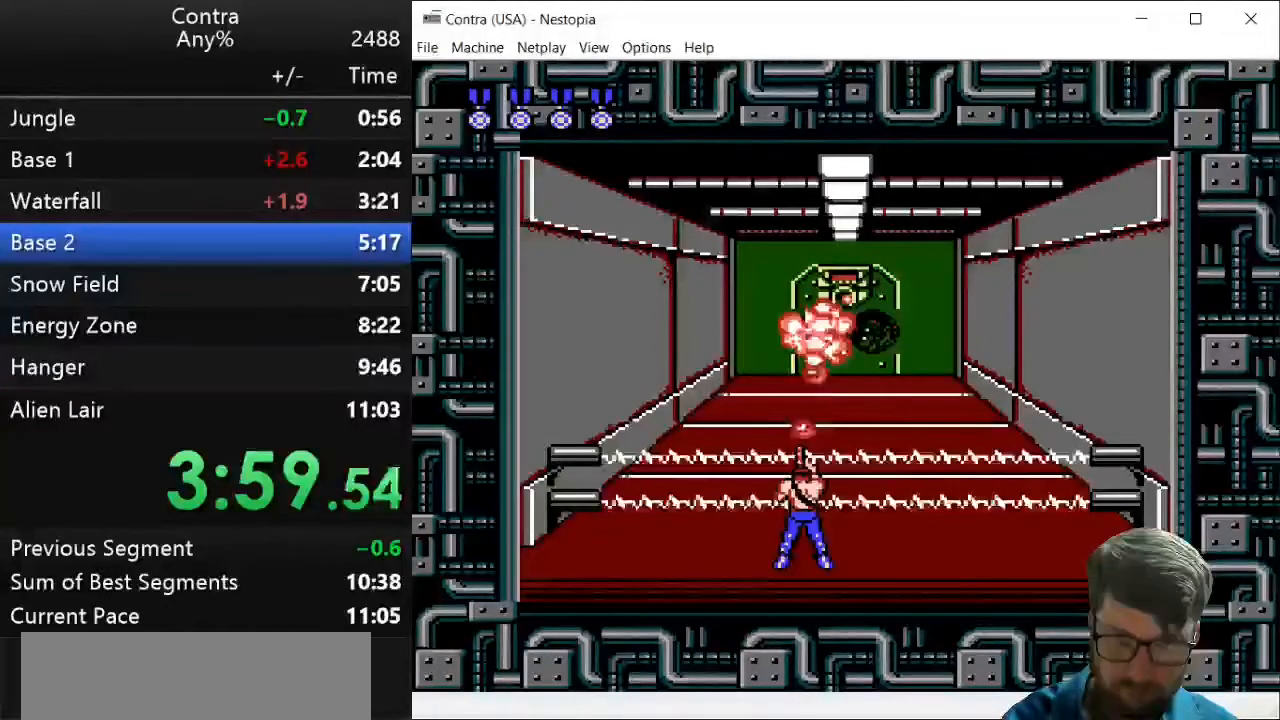
{"keys": ["z"], "events": []}
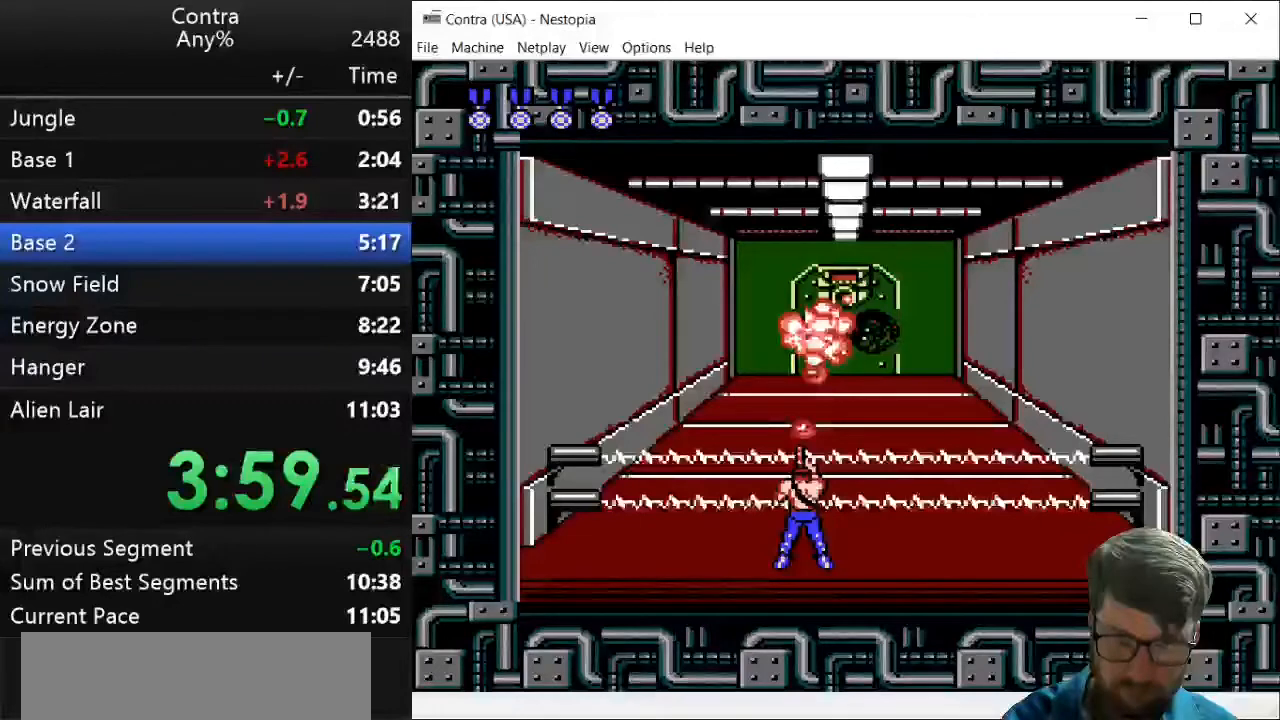
{"keys": ["z"], "events": []}
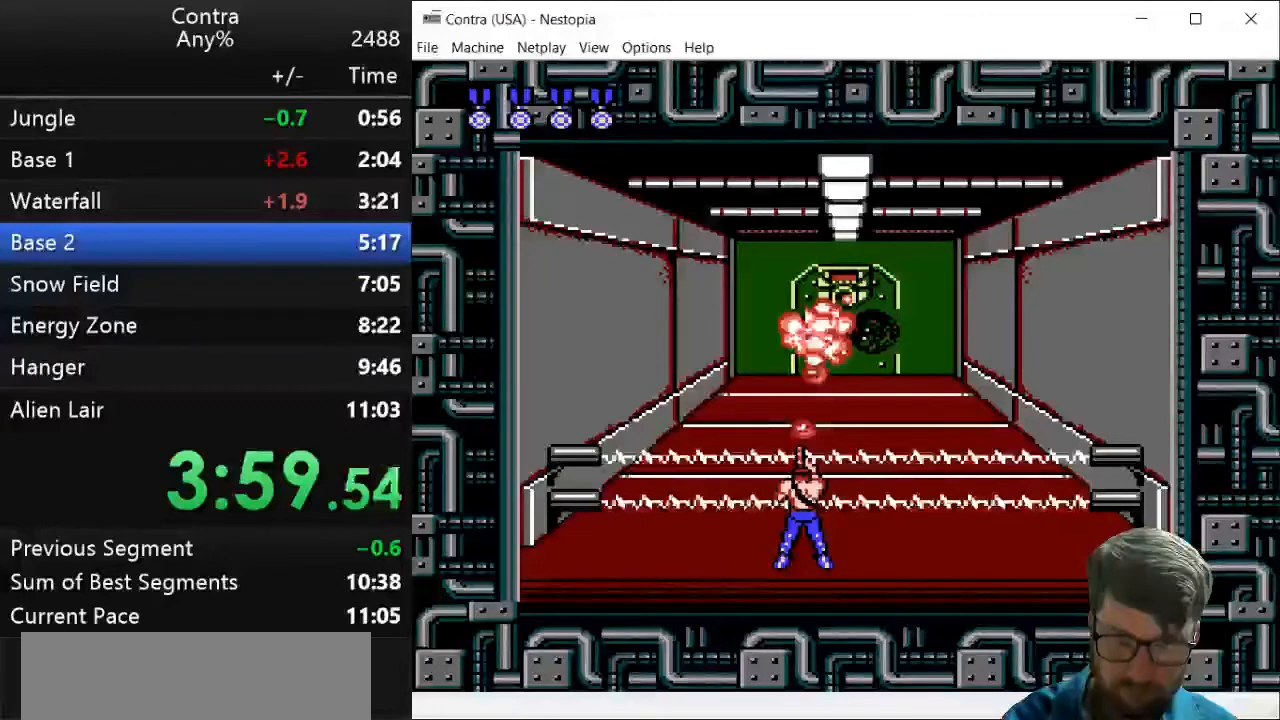
{"keys": [], "events": [[357, "z", "up"], [429, "z", "down"], [500, "z", "up"]]}
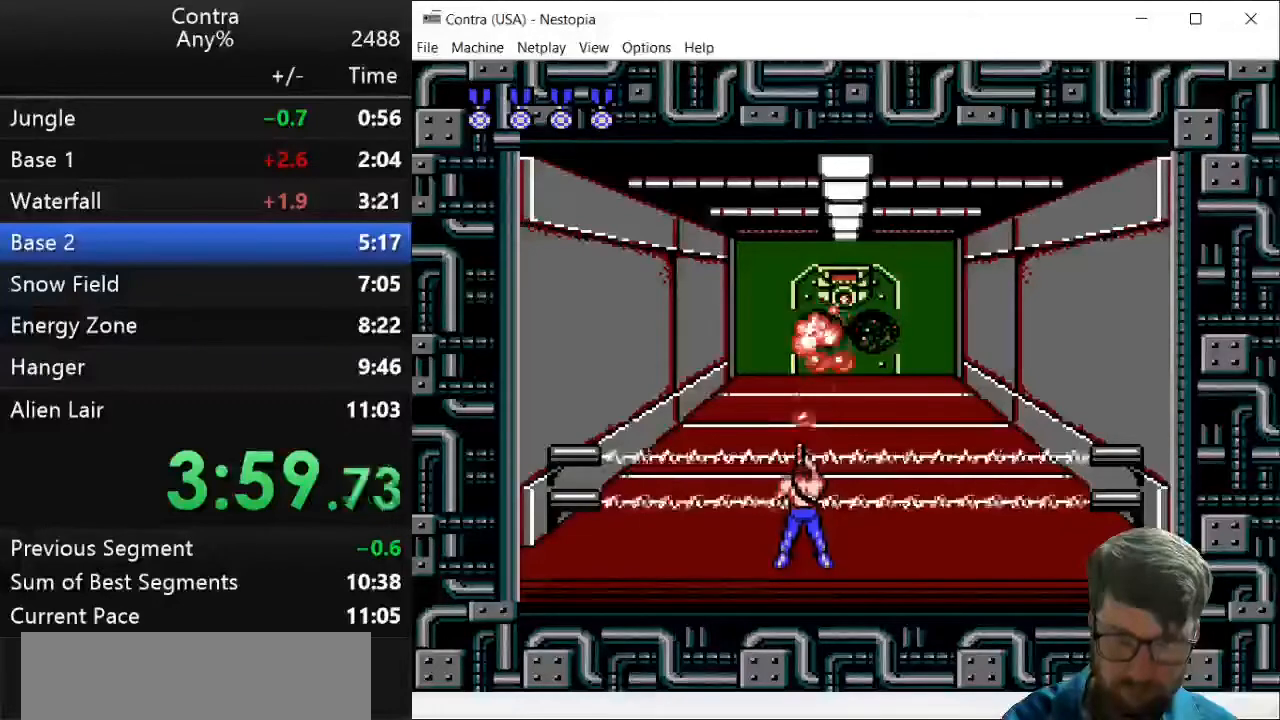
{"keys": [], "events": [[107, "z", "down"], [143, "z", "up"], [321, "z", "down"], [357, "z", "up"]]}
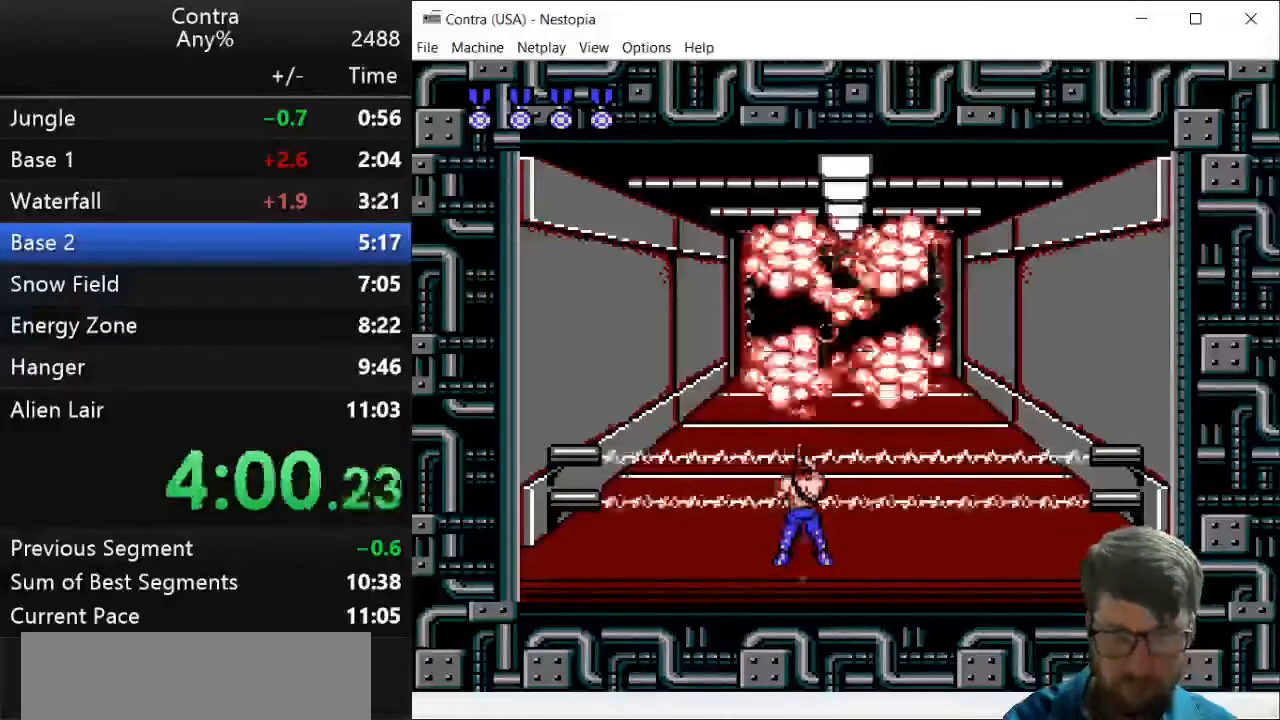
{"keys": ["up", "z"], "events": [[71, "up", "down"], [71, "z", "down"], [143, "z", "up"], [357, "z", "down"], [429, "z", "up"], [500, "z", "down"]]}
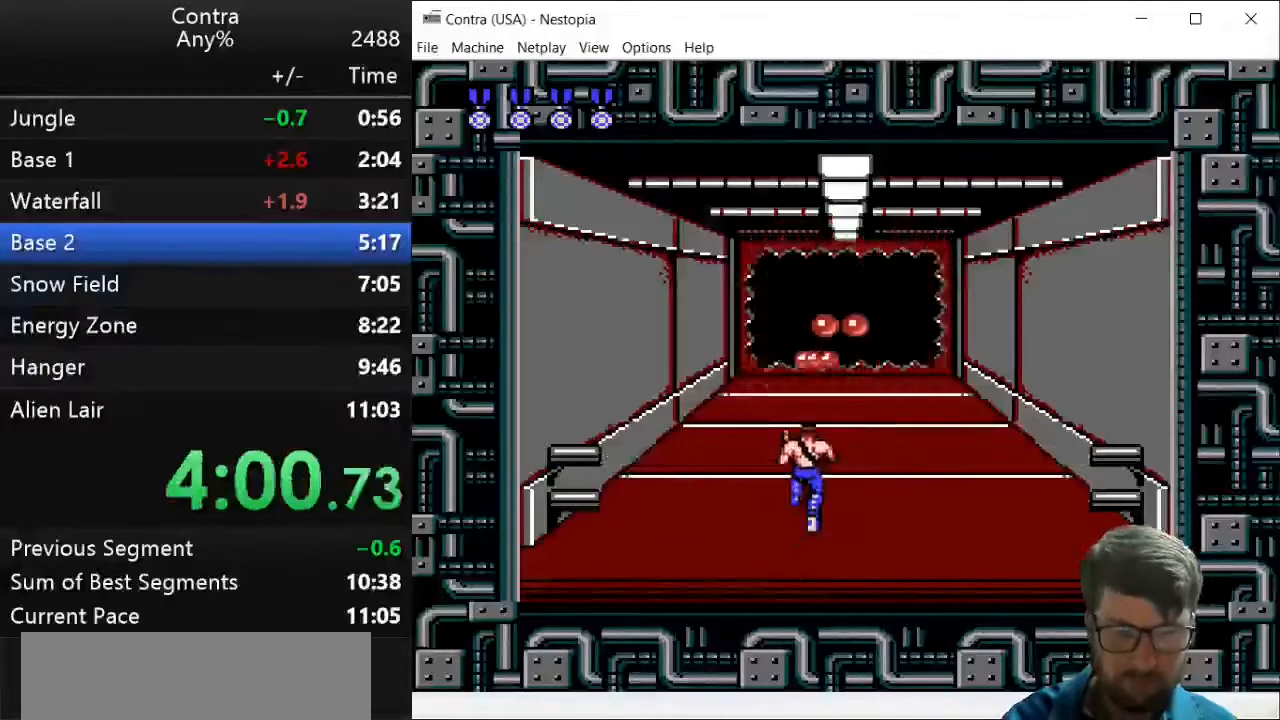
{"keys": ["up", "z"], "events": [[71, "z", "up"], [107, "z", "down"], [179, "z", "up"], [214, "z", "down"], [357, "z", "up"], [464, "z", "down"]]}
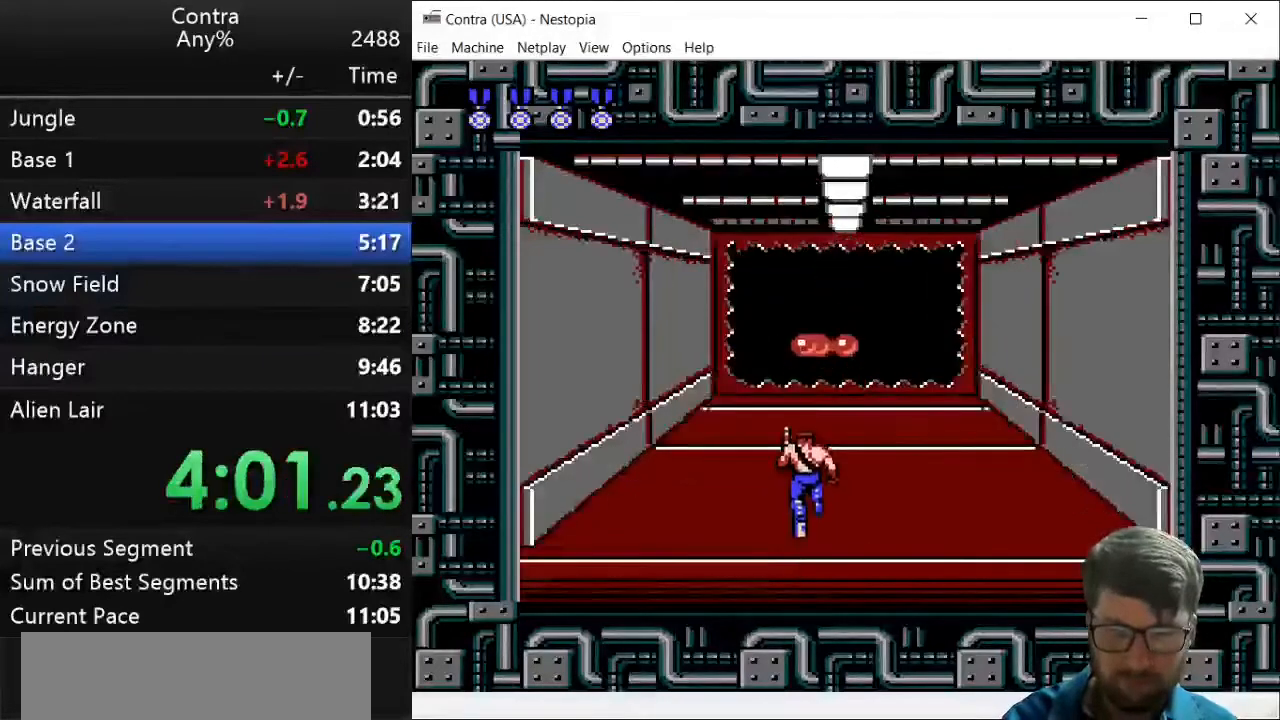
{"keys": ["up", "z"], "events": [[36, "z", "up"], [71, "z", "down"], [107, "z", "up"], [250, "z", "down"]]}
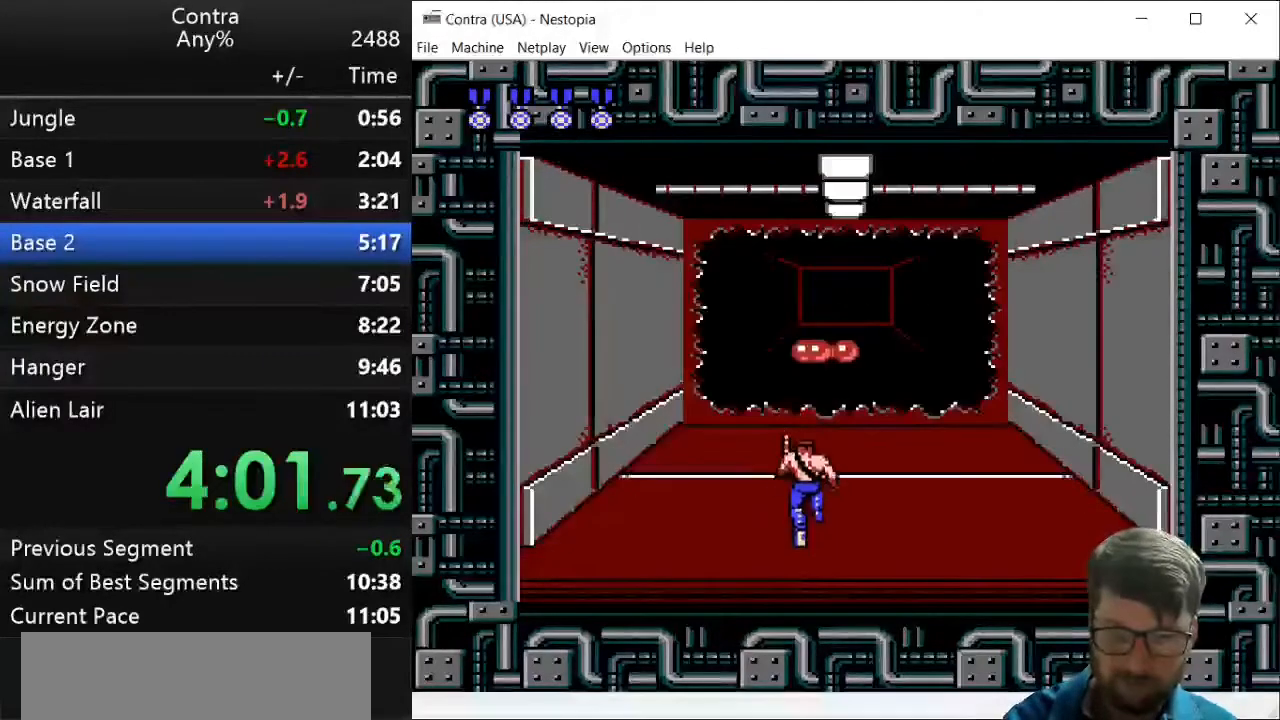
{"keys": ["up"], "events": [[36, "z", "up"], [71, "z", "down"], [143, "z", "up"], [214, "z", "down"], [286, "z", "up"], [393, "z", "down"], [500, "z", "up"]]}
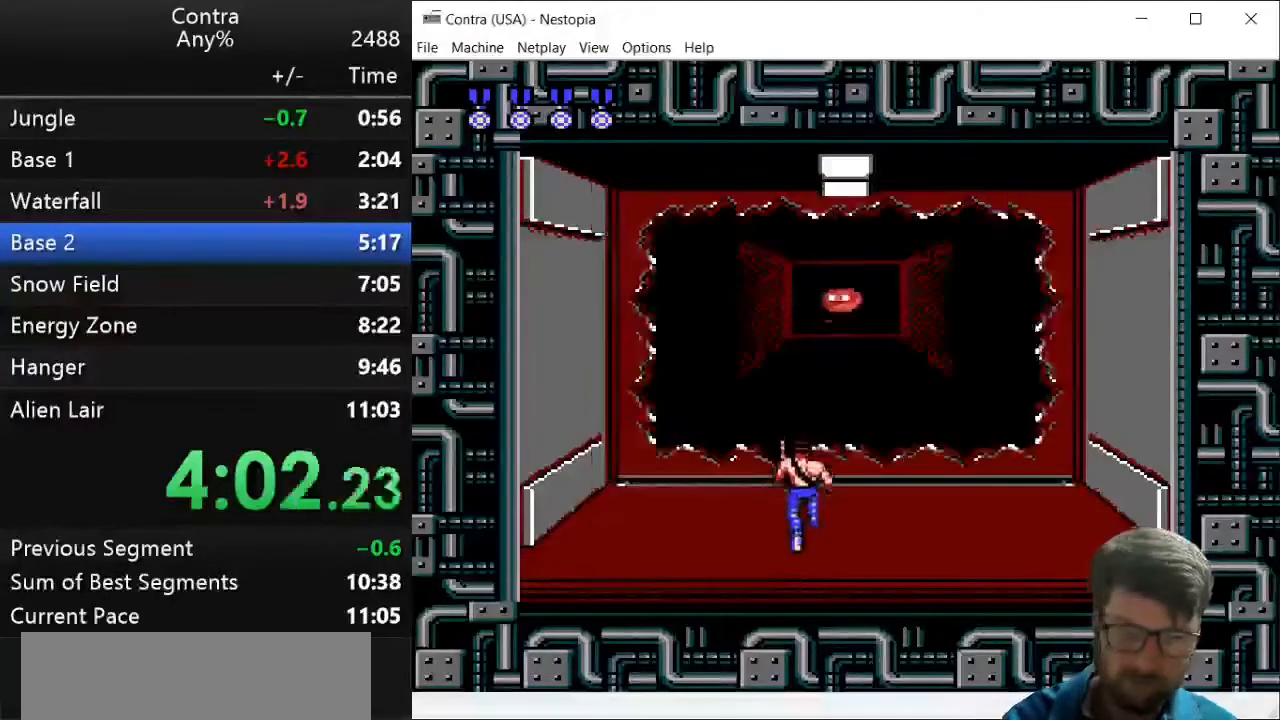
{"keys": ["up", "z"], "events": [[36, "z", "down"], [250, "z", "up"], [357, "z", "down"]]}
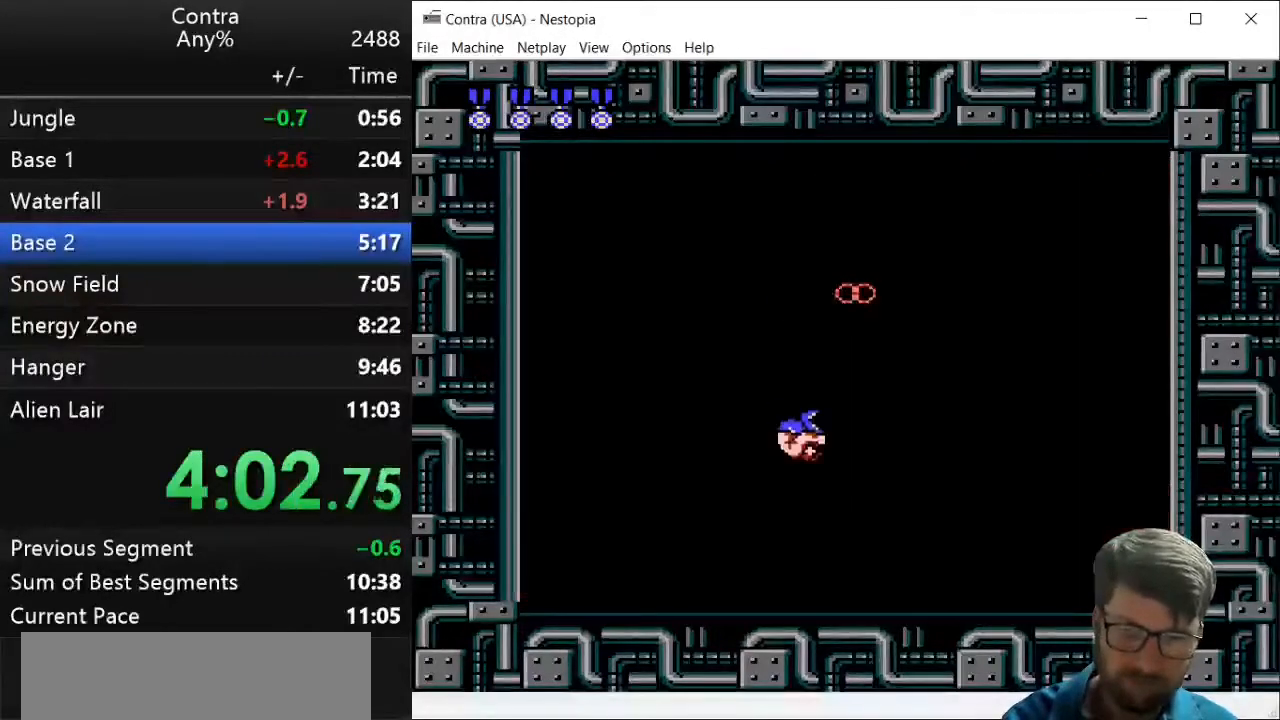
{"keys": [], "events": [[71, "z", "up"], [107, "z", "down"], [179, "up", "up"], [179, "z", "up"], [250, "z", "down"], [321, "z", "up"], [429, "z", "down"], [464, "z", "up"]]}
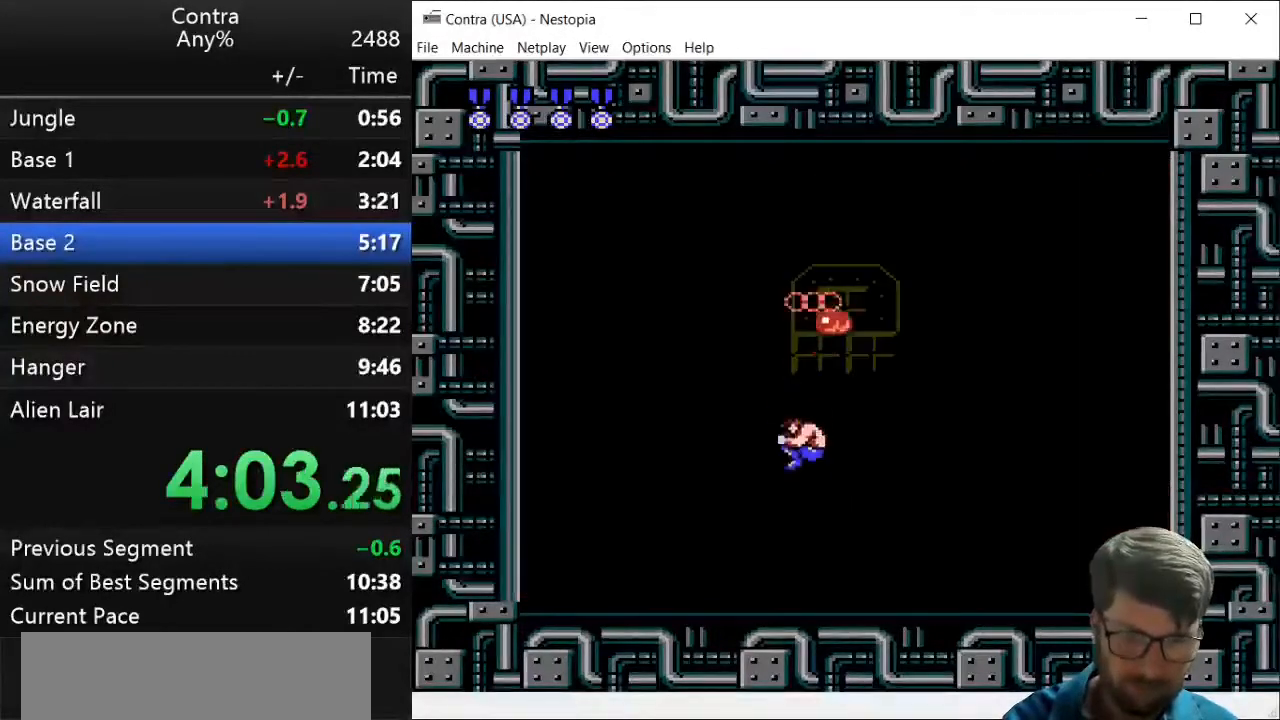
{"keys": ["down"], "events": [[107, "right", "down"], [107, "z", "down"], [179, "z", "up"], [250, "z", "down"], [321, "right", "up"], [321, "z", "up"], [393, "z", "down"], [429, "down", "down"], [500, "z", "up"]]}
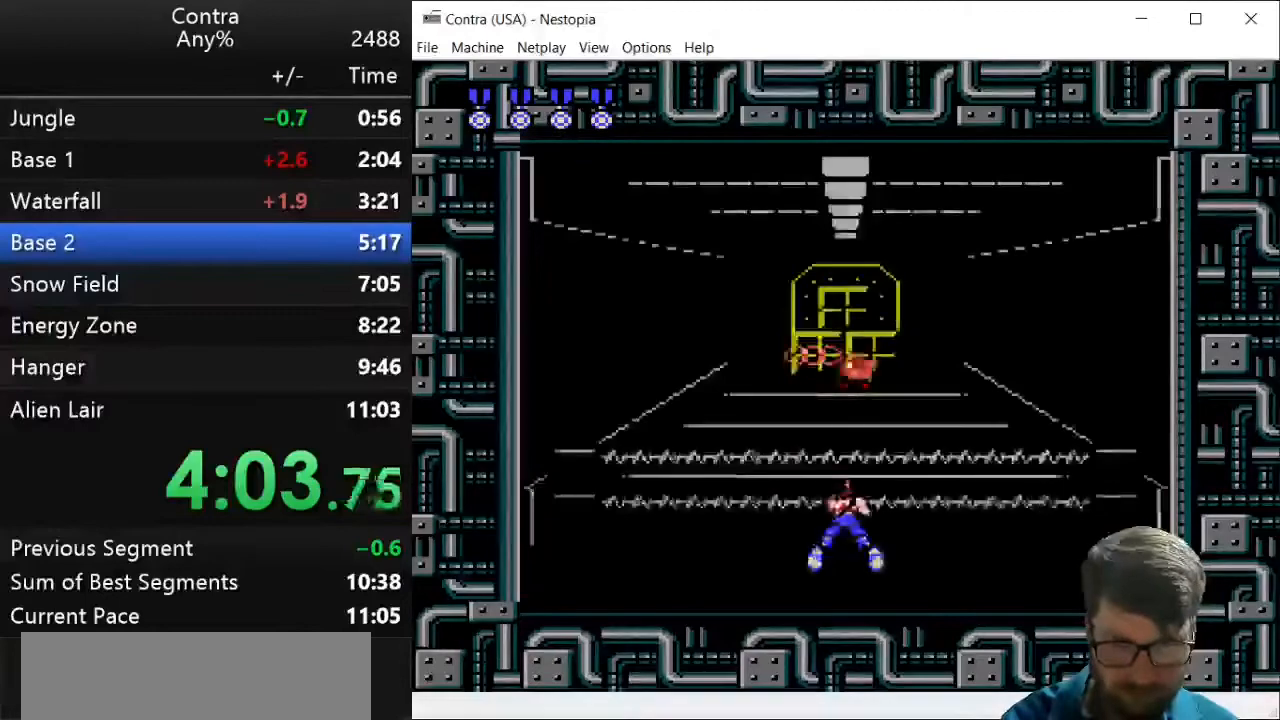
{"keys": ["down", "z"], "events": [[71, "z", "down"], [143, "z", "up"], [179, "right", "down"], [250, "right", "up"], [286, "z", "down"], [393, "z", "up"], [500, "z", "down"]]}
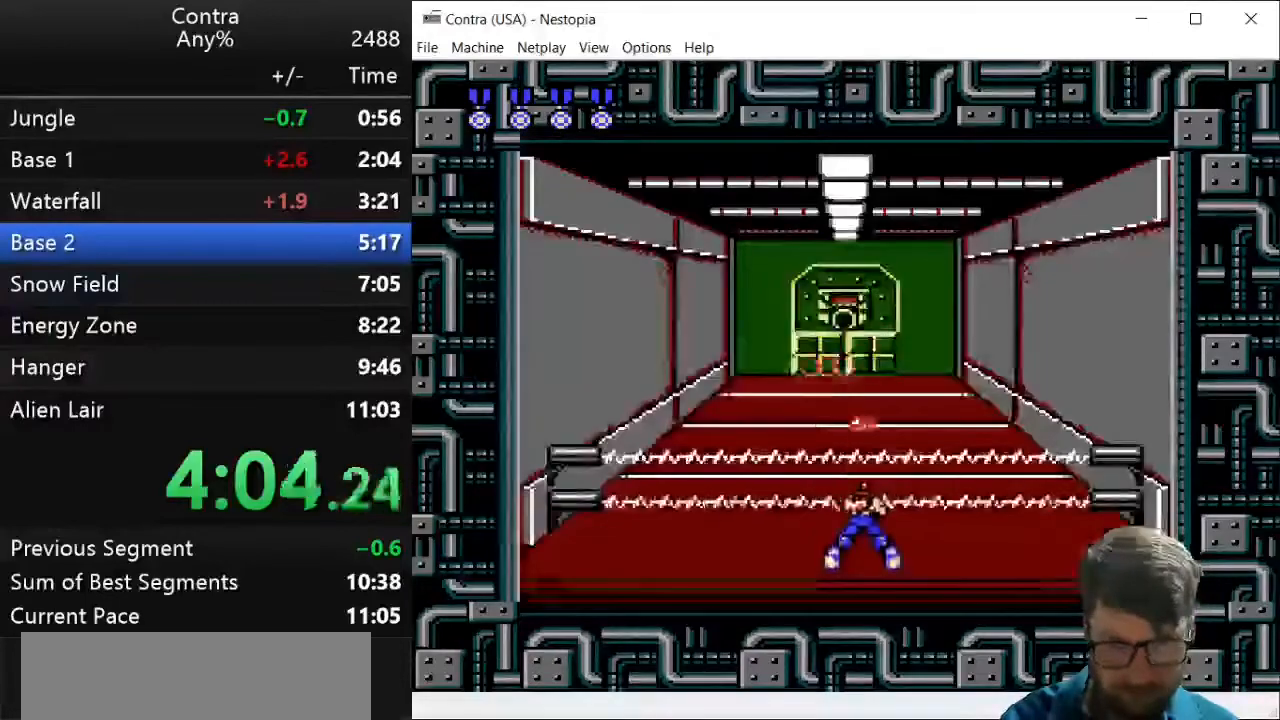
{"keys": ["down"], "events": [[71, "z", "up"], [143, "left", "down"], [143, "z", "down"], [214, "left", "up"], [214, "z", "up"], [286, "z", "down"], [321, "z", "up"], [429, "z", "down"], [464, "z", "up"]]}